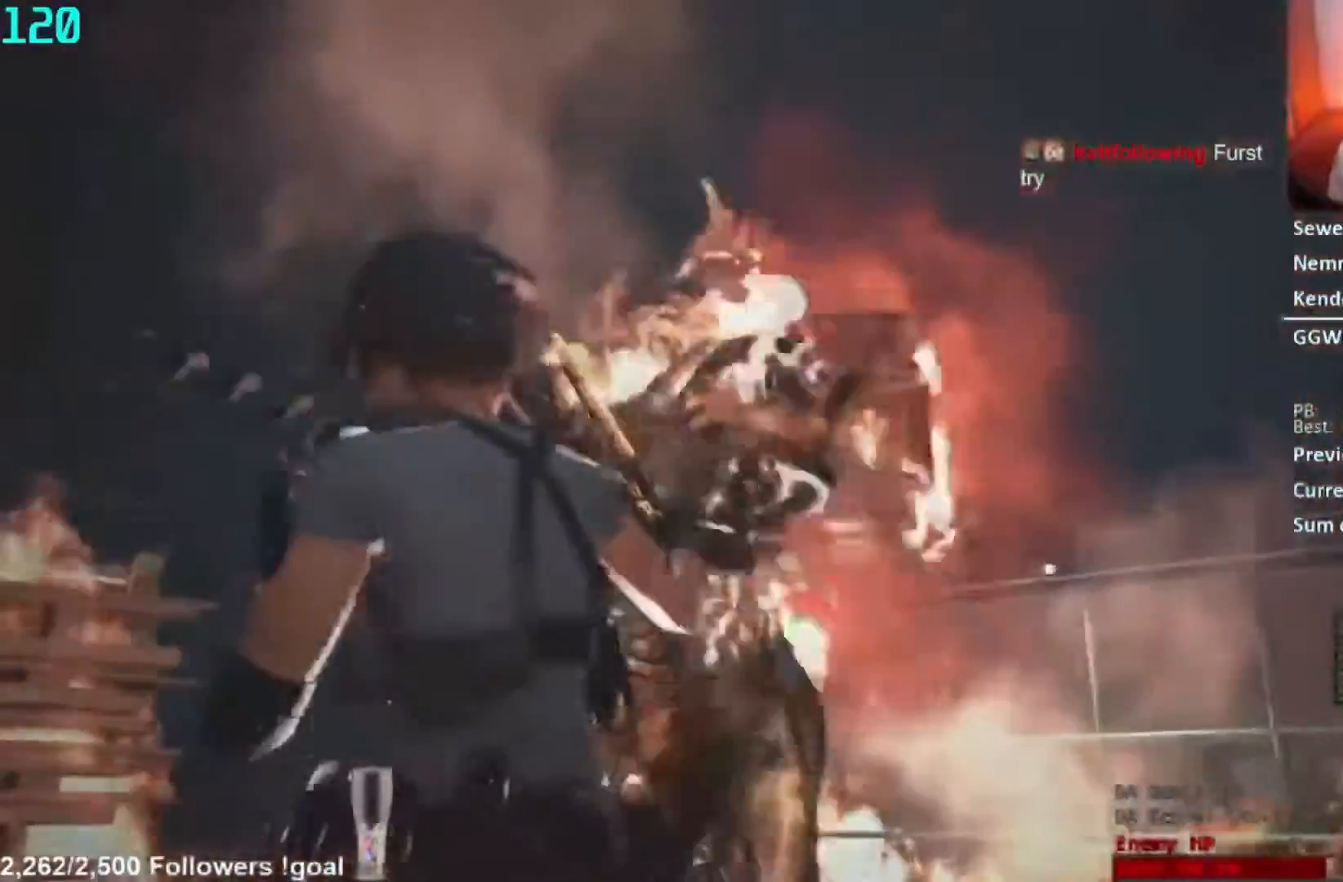
Gameplay with a controller (Xbox layout); each line is a JSON object with the inputs held at the frame after it. "button_events" lists button changes between this image and that frame as [ms after this image, input, new state], when the widget could be followed in between (sticks are given only as held states). Not read: B SELECT.
{"buttons": ["L2", "R2"], "left_stick": "center", "right_stick": "down", "button_events": [[67, "R2", "up"], [117, "R2", "down"]]}
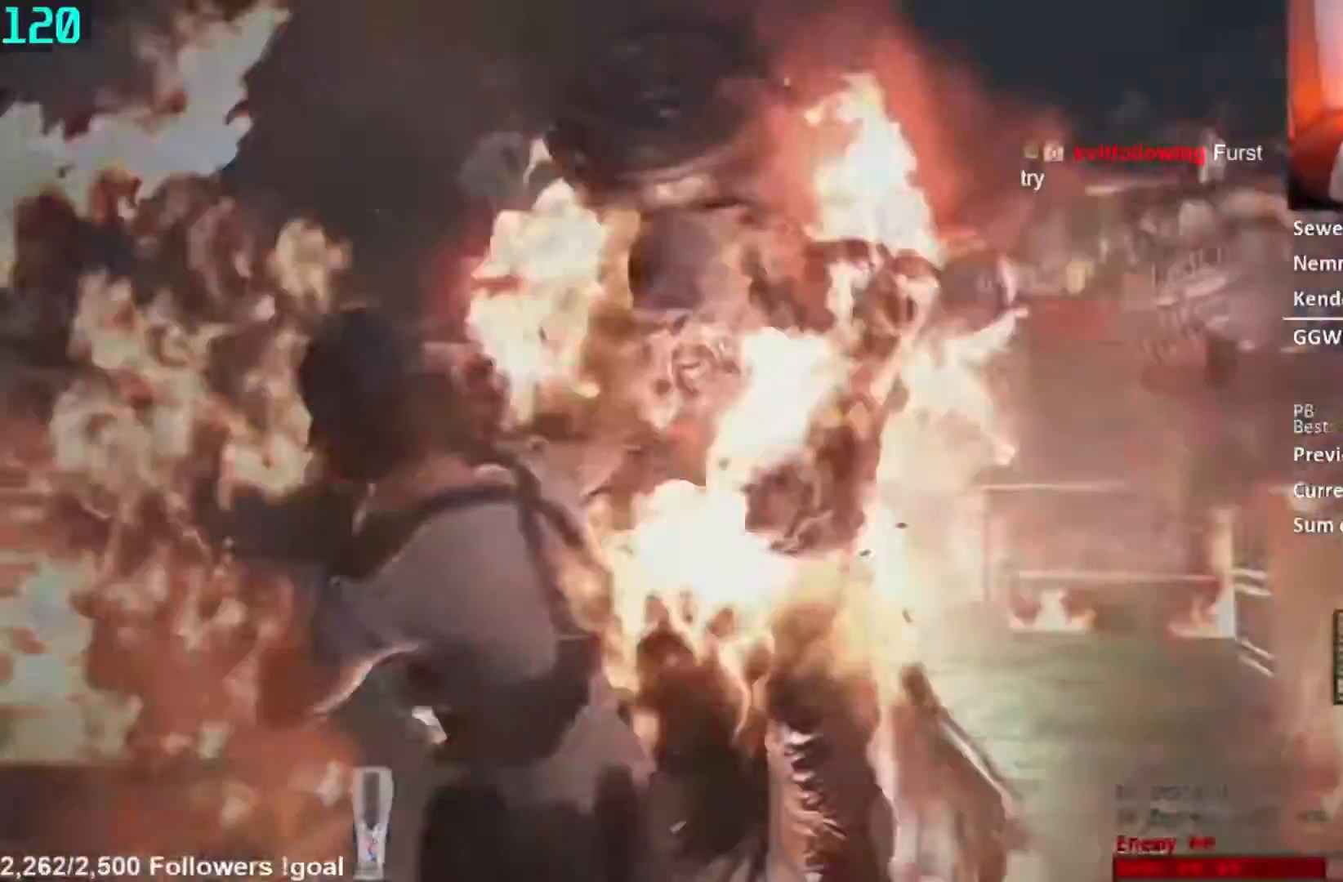
{"buttons": ["L2", "R2"], "left_stick": "up", "right_stick": "down", "button_events": []}
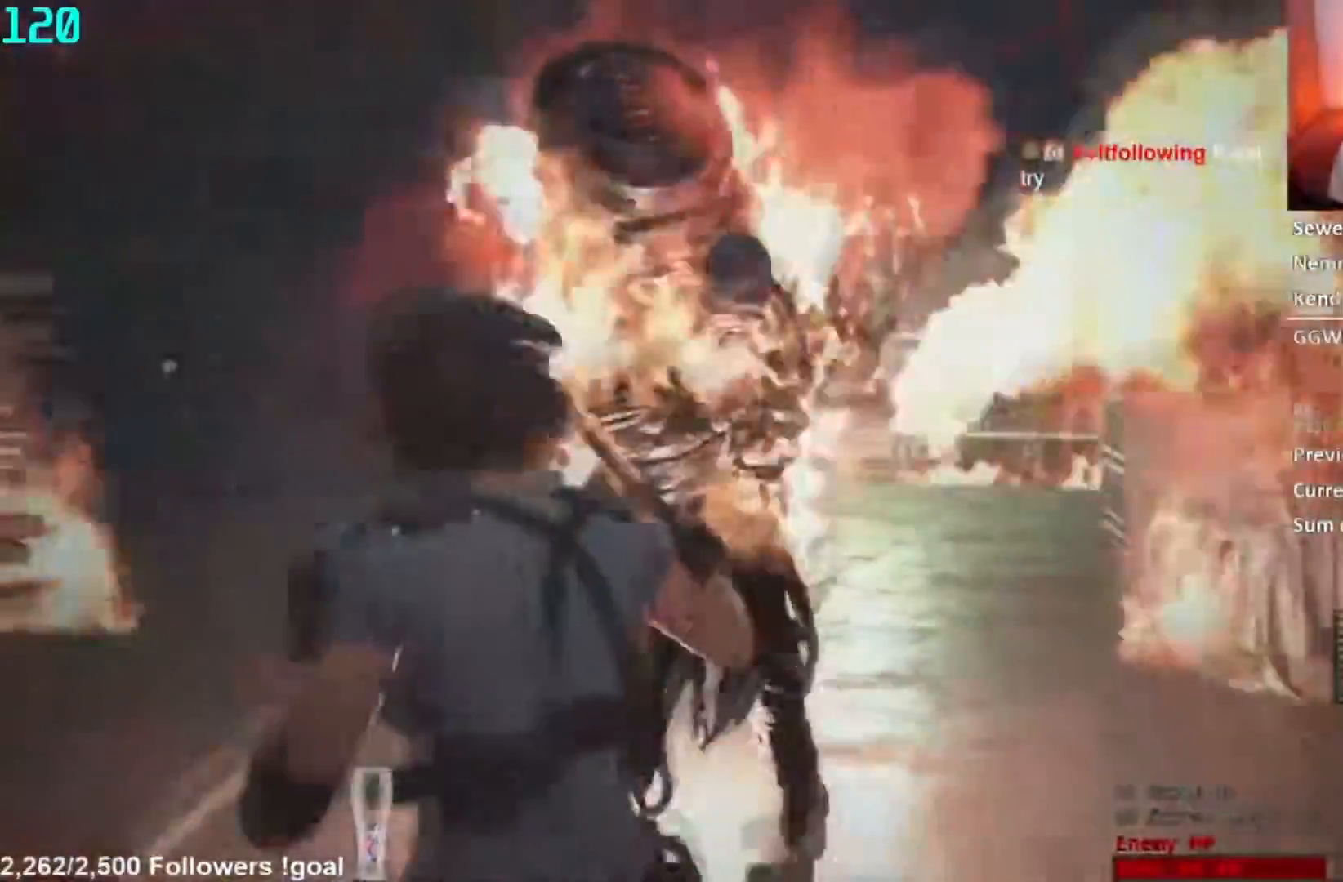
{"buttons": ["L2"], "left_stick": "up", "right_stick": "up", "button_events": [[233, "R2", "up"]]}
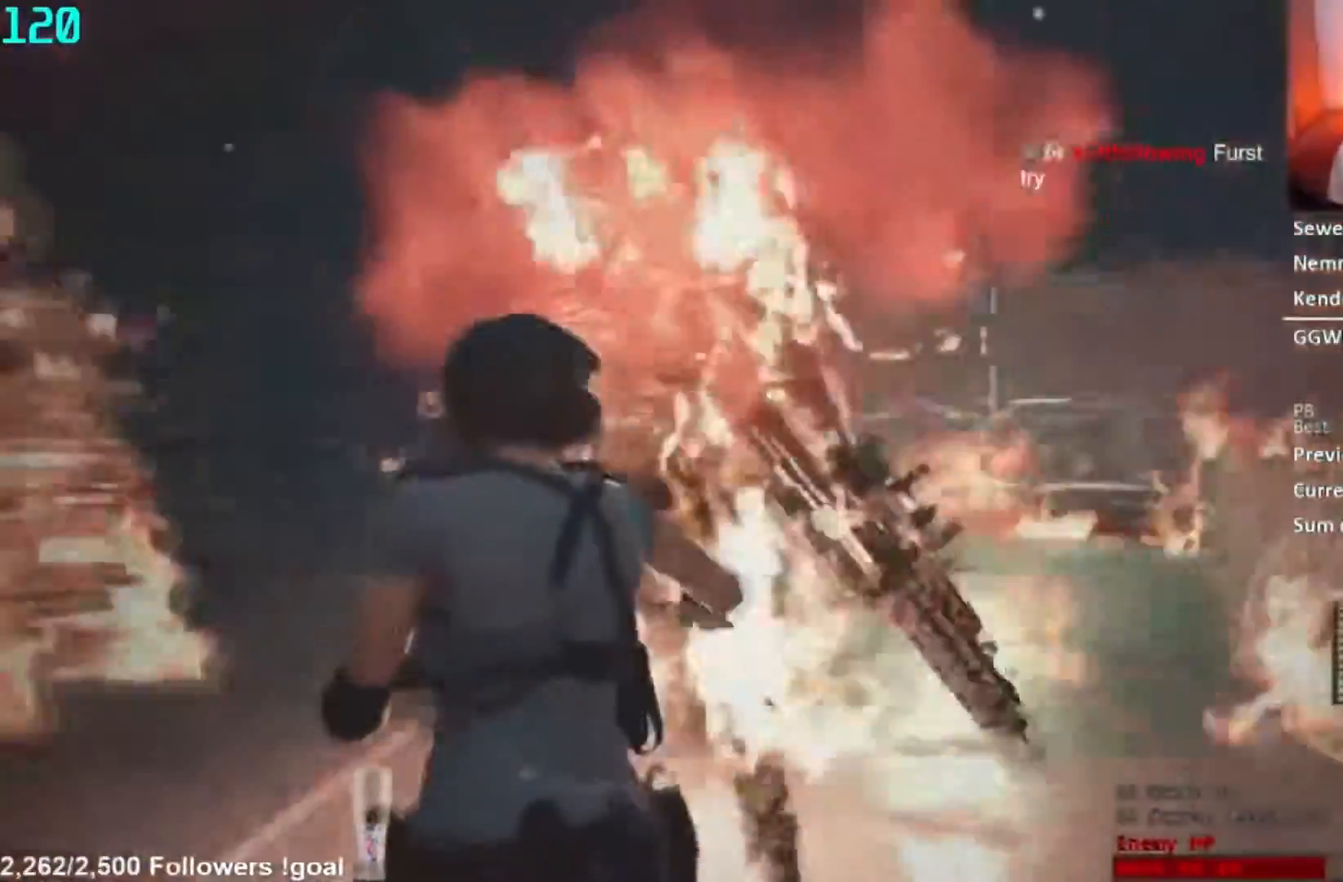
{"buttons": ["L2", "R2"], "left_stick": "down", "right_stick": "up"}